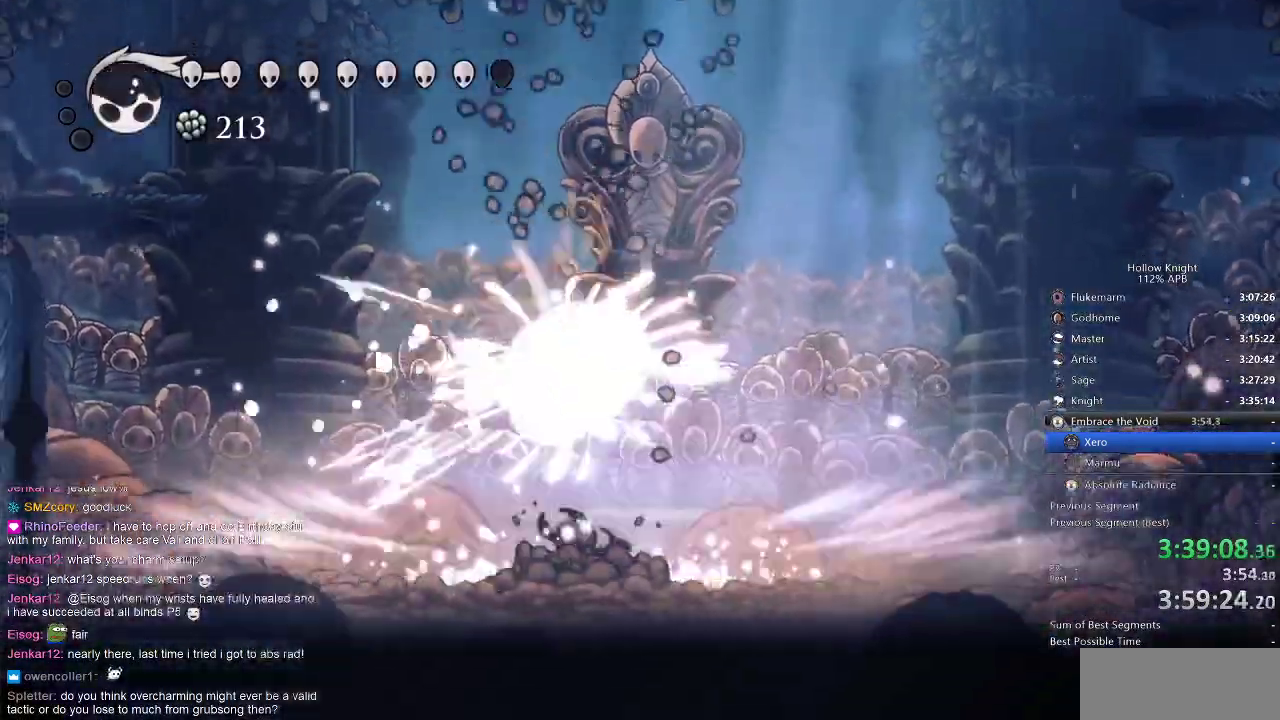
Gameplay with keyboard; each line is a JSON object with the keys held at the frame after it. "events" lists presses ("down") and releases ("up") of "cdash", "dash", "dnail", "down", "heal", "inv", "jump", "left", "nail", "right", "spell" and "up" between this image and that frame as [ms after this image, input, new state], when the widget could be followed in between. No other keys are recorded. Mouse input is not recorded. Key names are as the overlay labels them; some are game actions (e.g. jump) rather than physical keys.
{"keys": ["left"], "events": [[334, "left", "down"]]}
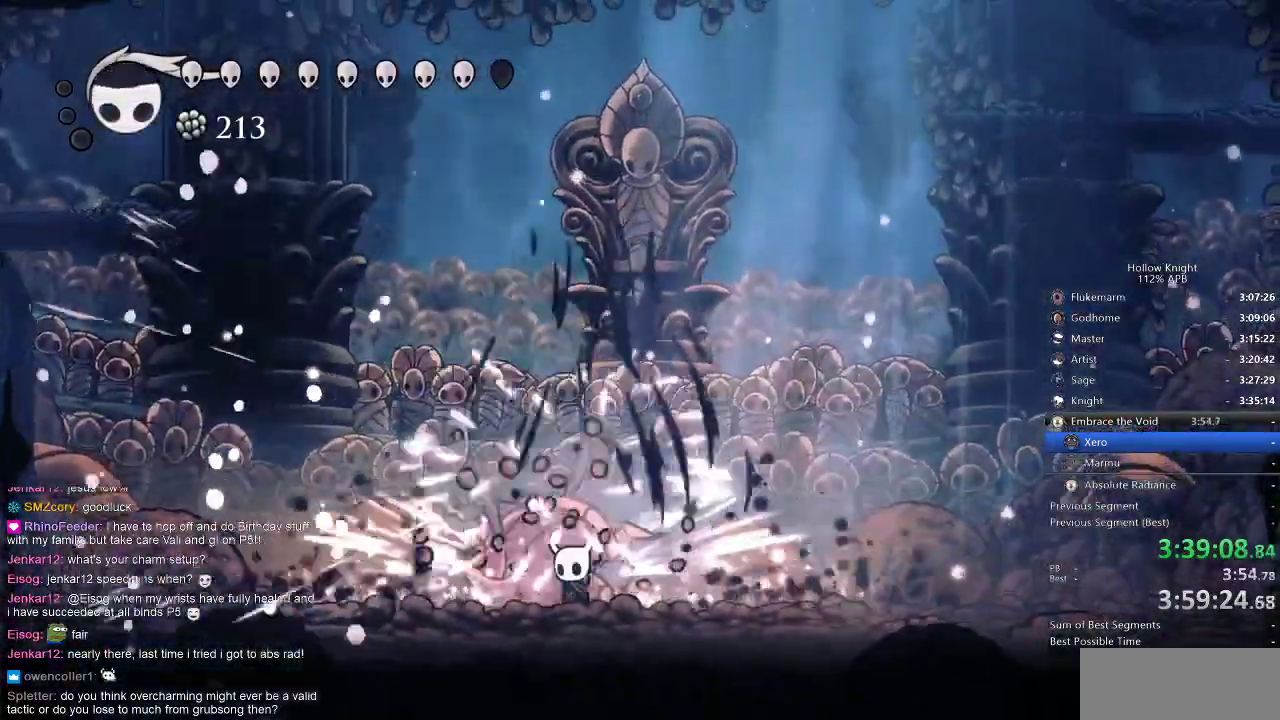
{"keys": ["jump"], "events": [[50, "jump", "down"], [200, "left", "up"], [250, "right", "down"], [384, "right", "up"], [450, "jump", "up"], [484, "jump", "down"]]}
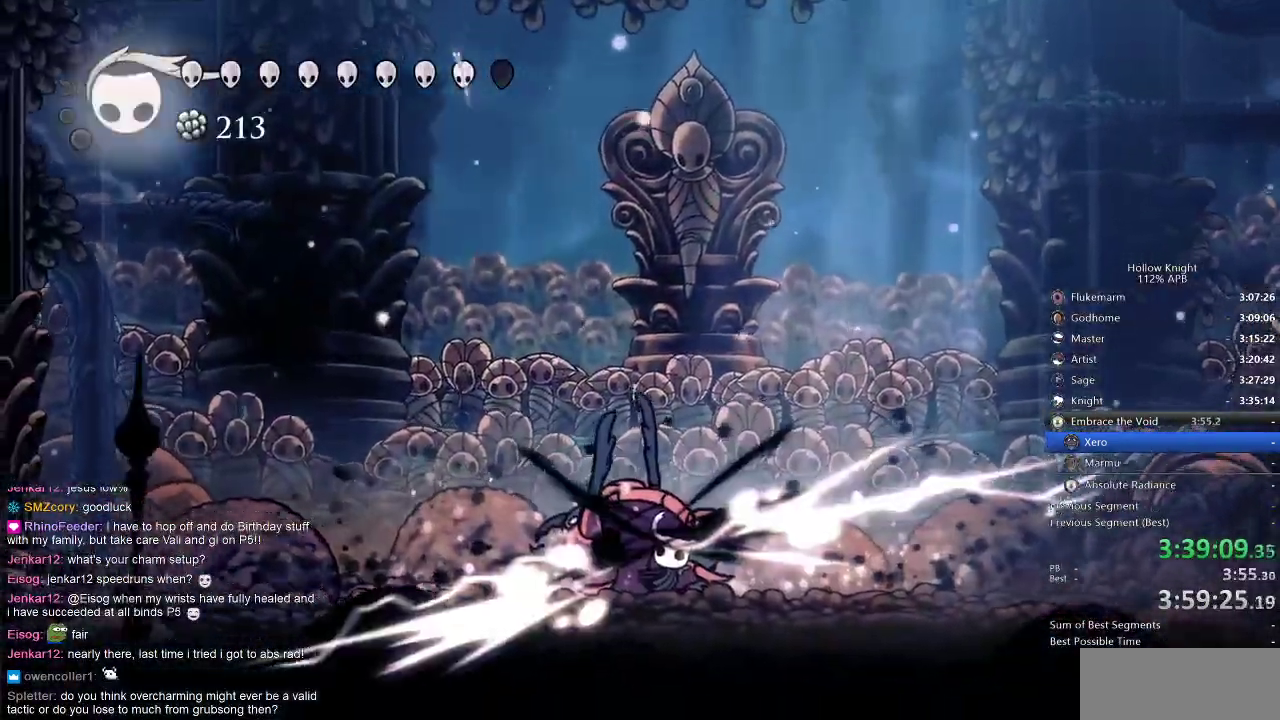
{"keys": [], "events": [[217, "jump", "up"]]}
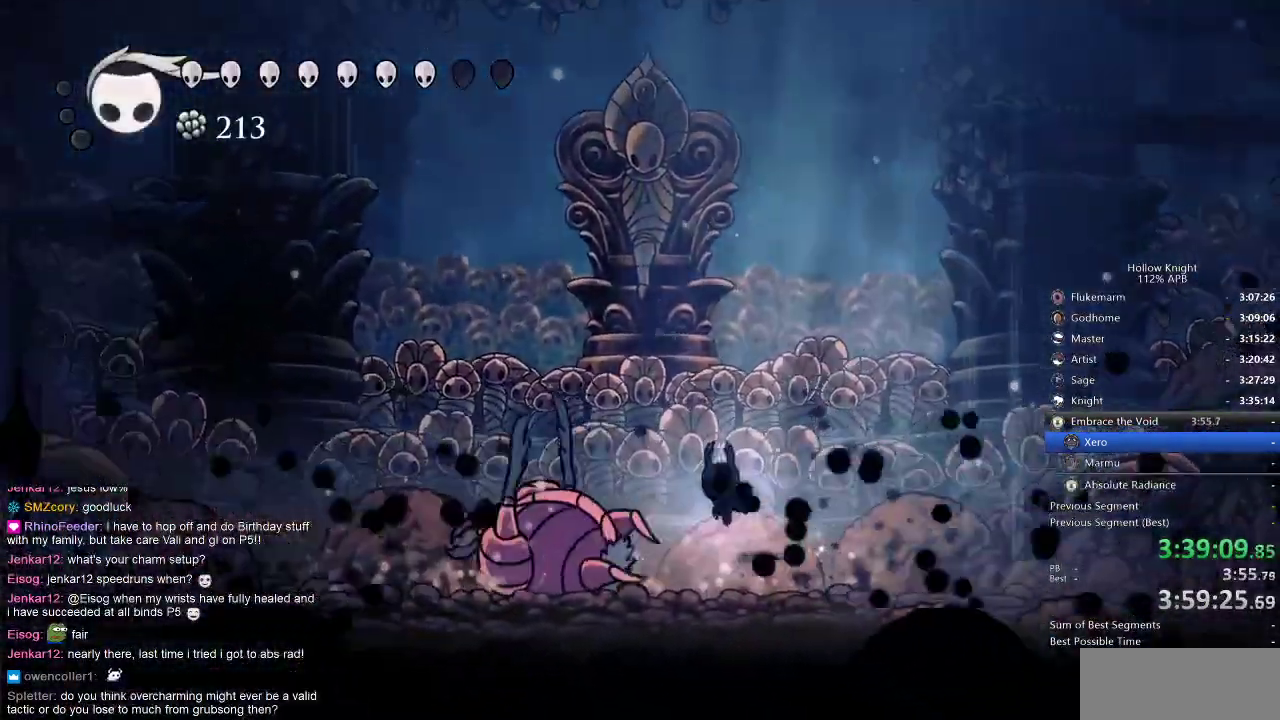
{"keys": ["jump", "left"], "events": [[234, "left", "down"], [284, "jump", "down"]]}
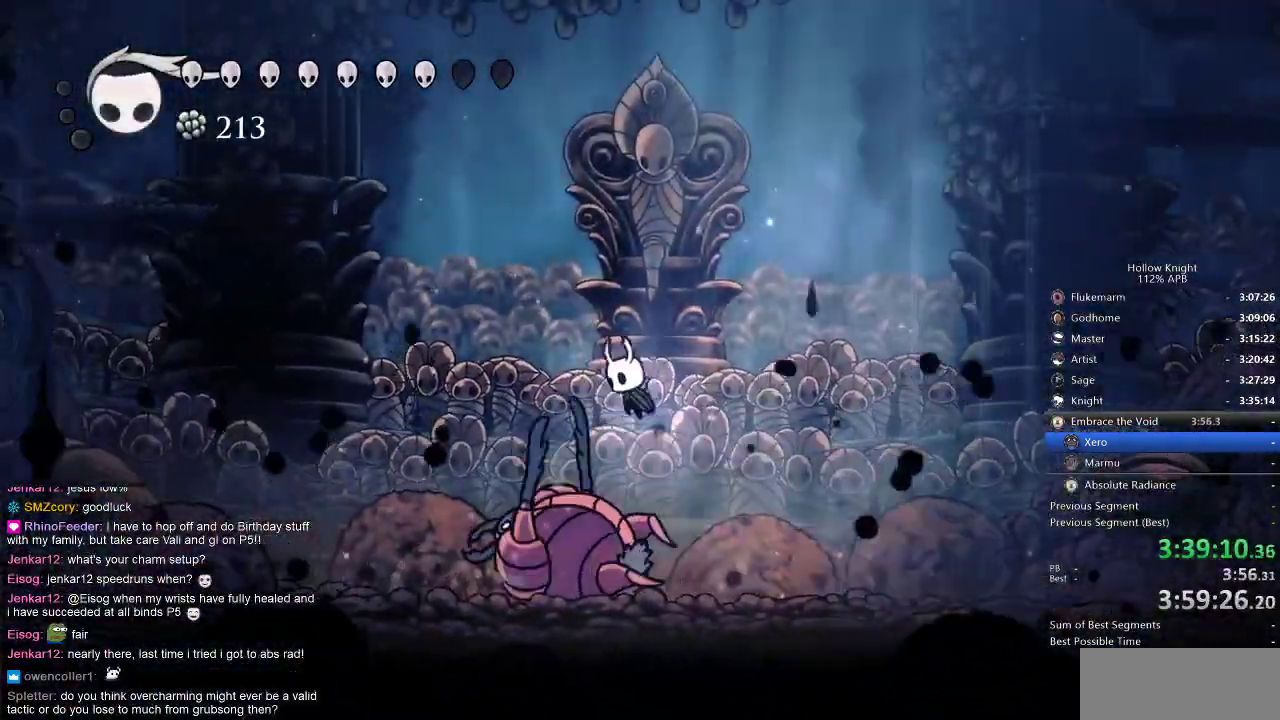
{"keys": ["down"], "events": [[50, "down", "down"], [117, "jump", "up"], [250, "spell", "down"], [300, "left", "up"], [367, "spell", "up"]]}
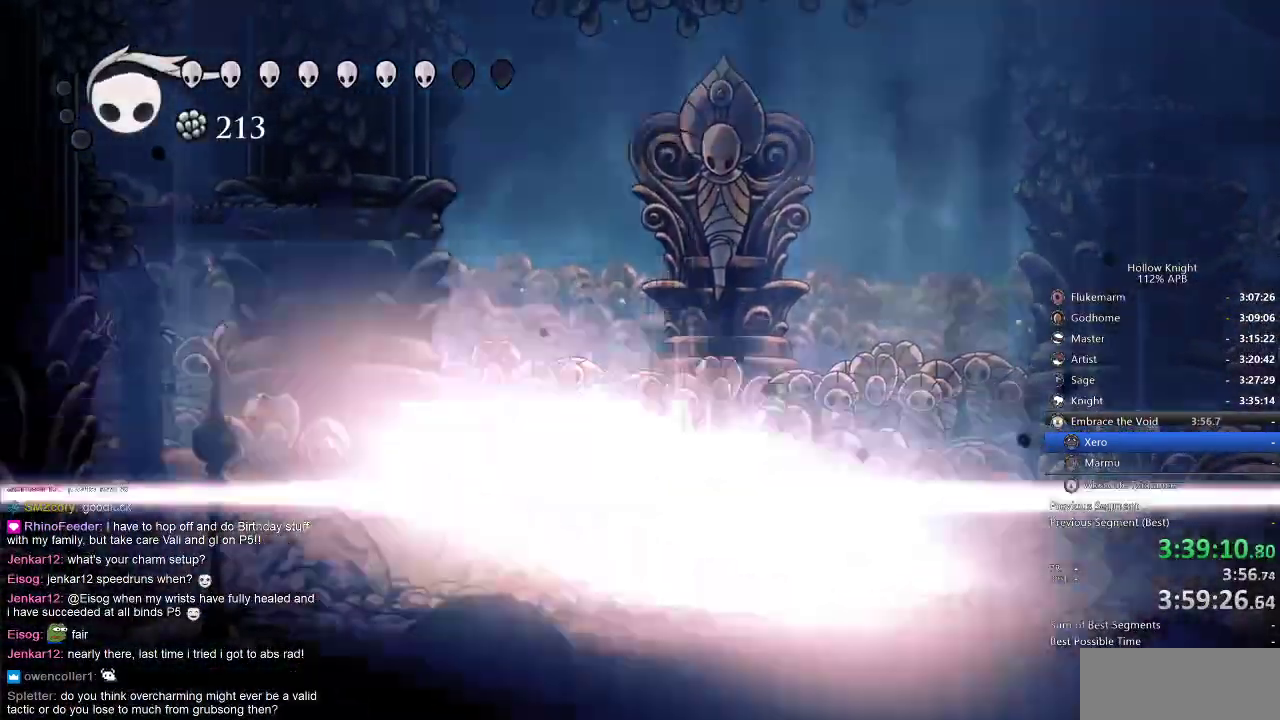
{"keys": [], "events": [[100, "down", "up"]]}
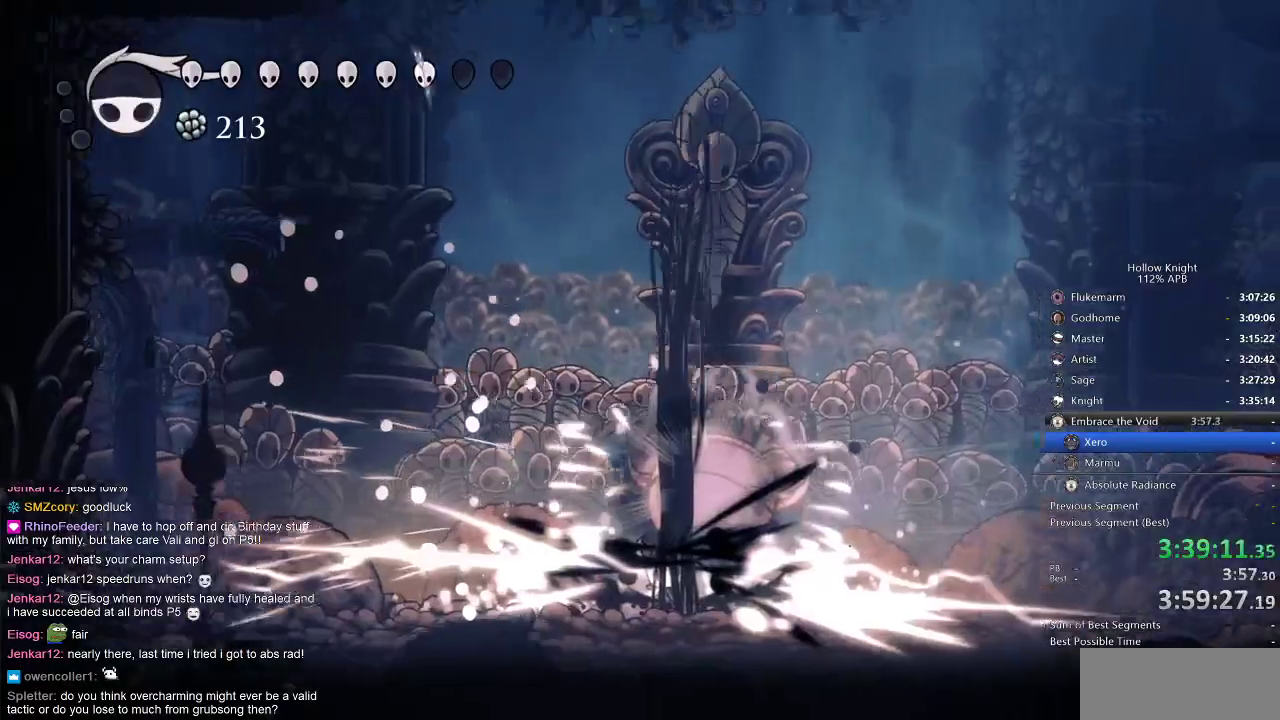
{"keys": [], "events": []}
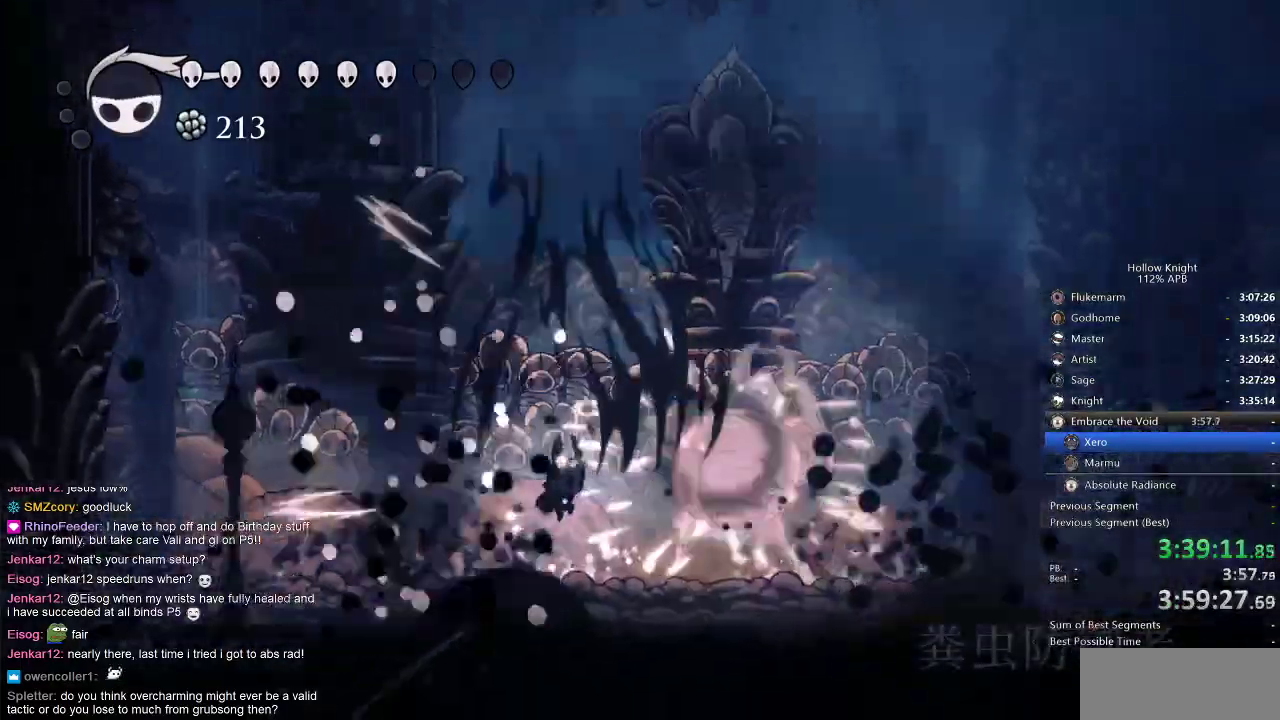
{"keys": ["nail", "right"], "events": [[167, "right", "down"], [200, "nail", "down"], [234, "right", "up"], [334, "nail", "up"], [417, "right", "down"], [467, "nail", "down"]]}
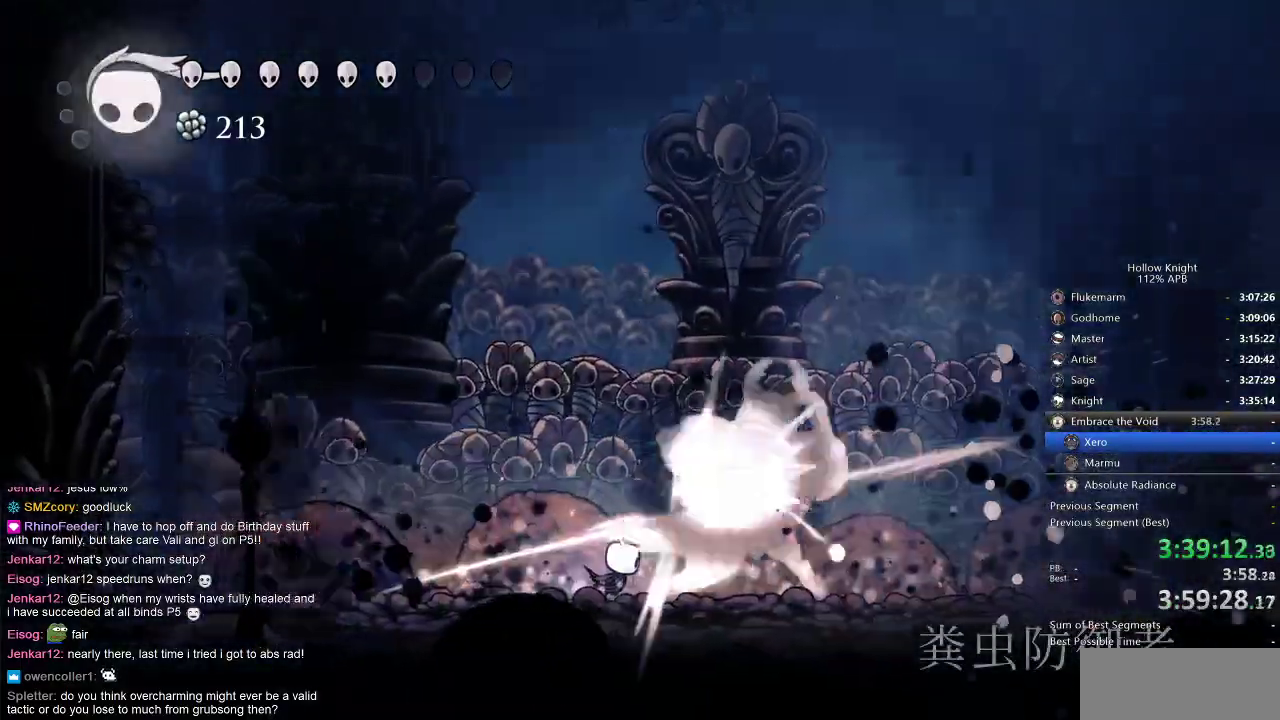
{"keys": [], "events": [[50, "nail", "up"], [50, "right", "up"], [417, "right", "down"], [450, "right", "up"]]}
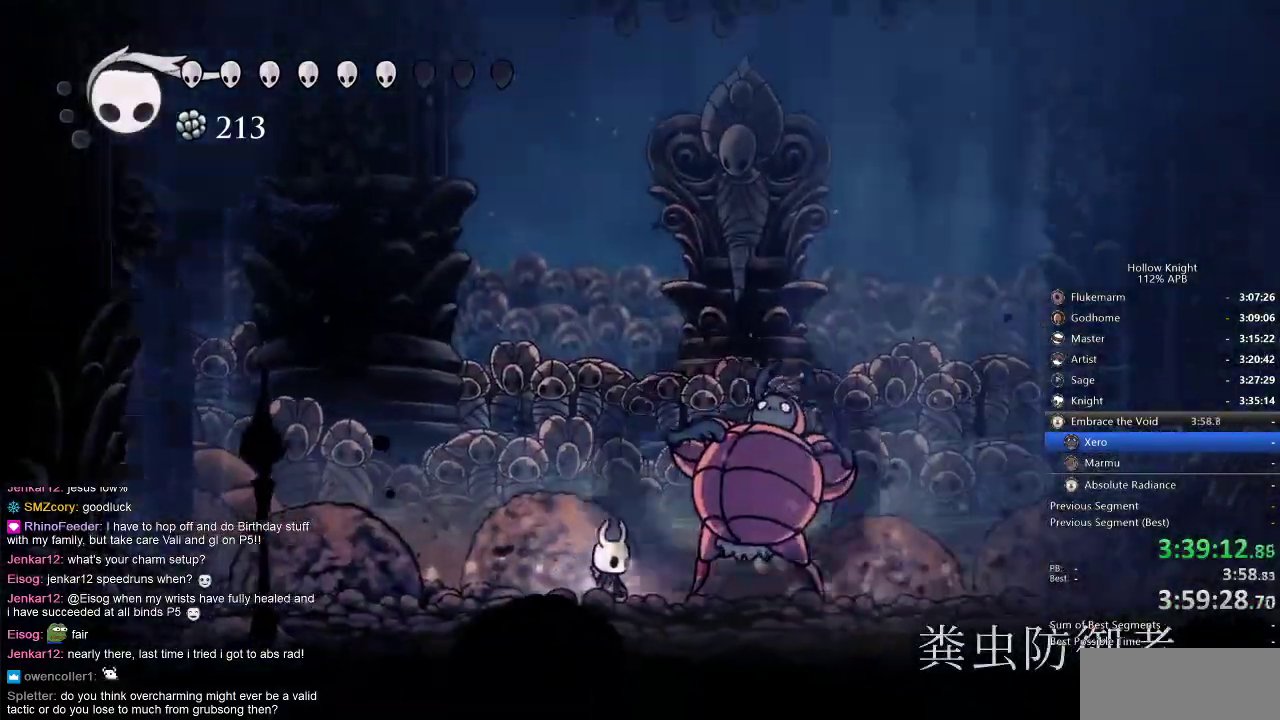
{"keys": [], "events": [[350, "nail", "down"], [434, "nail", "up"]]}
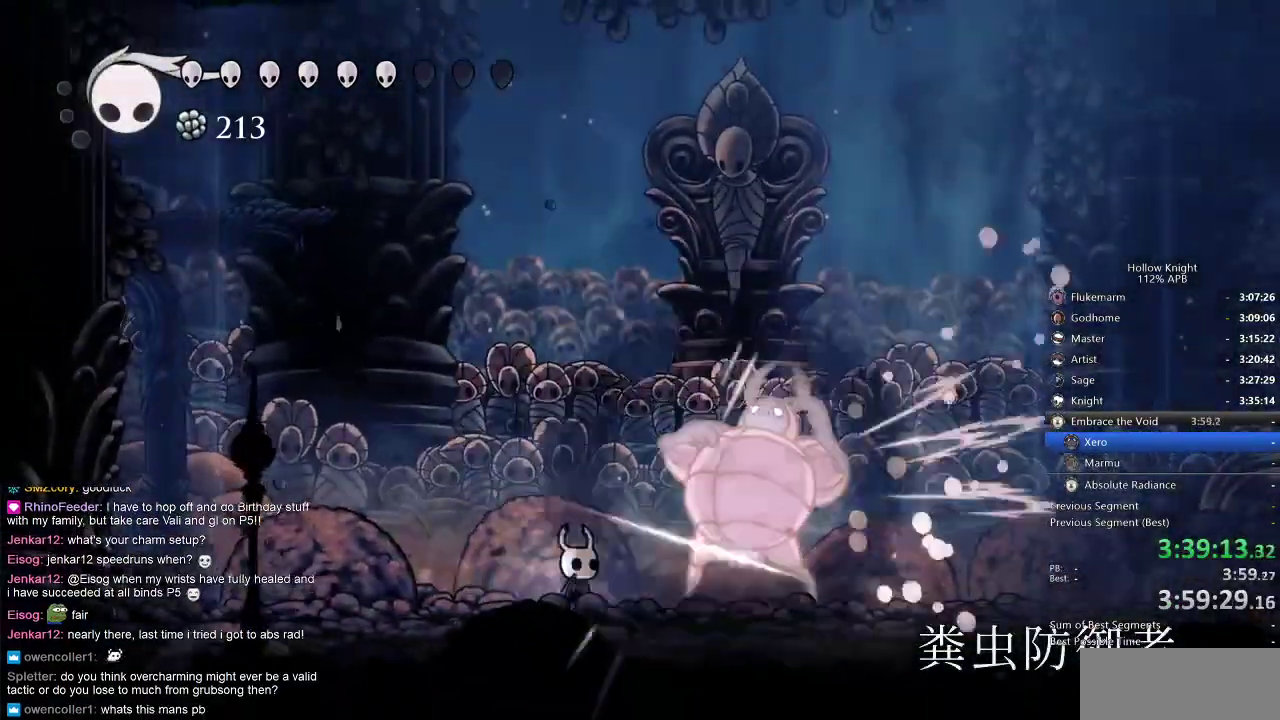
{"keys": ["right"], "events": [[50, "right", "down"], [134, "nail", "down"], [267, "nail", "up"], [434, "nail", "down"], [467, "nail", "up"]]}
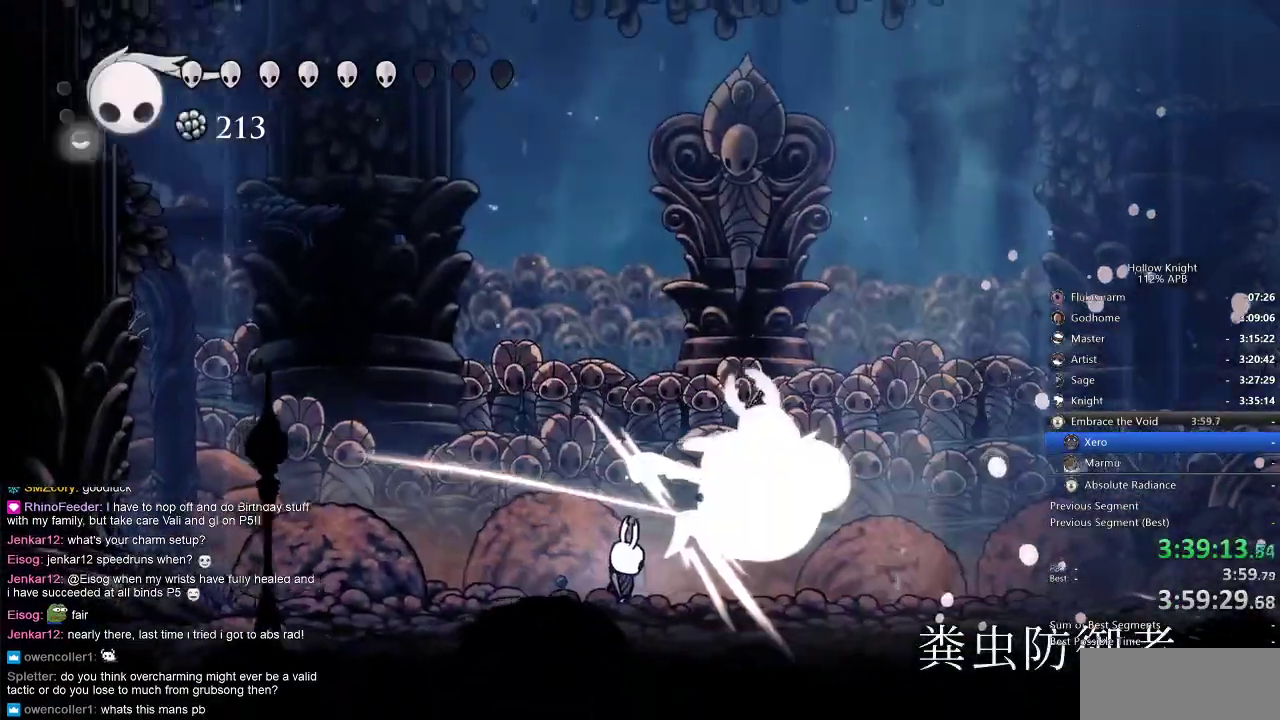
{"keys": ["dash", "right"], "events": [[150, "nail", "down"], [250, "nail", "up"], [434, "dash", "down"]]}
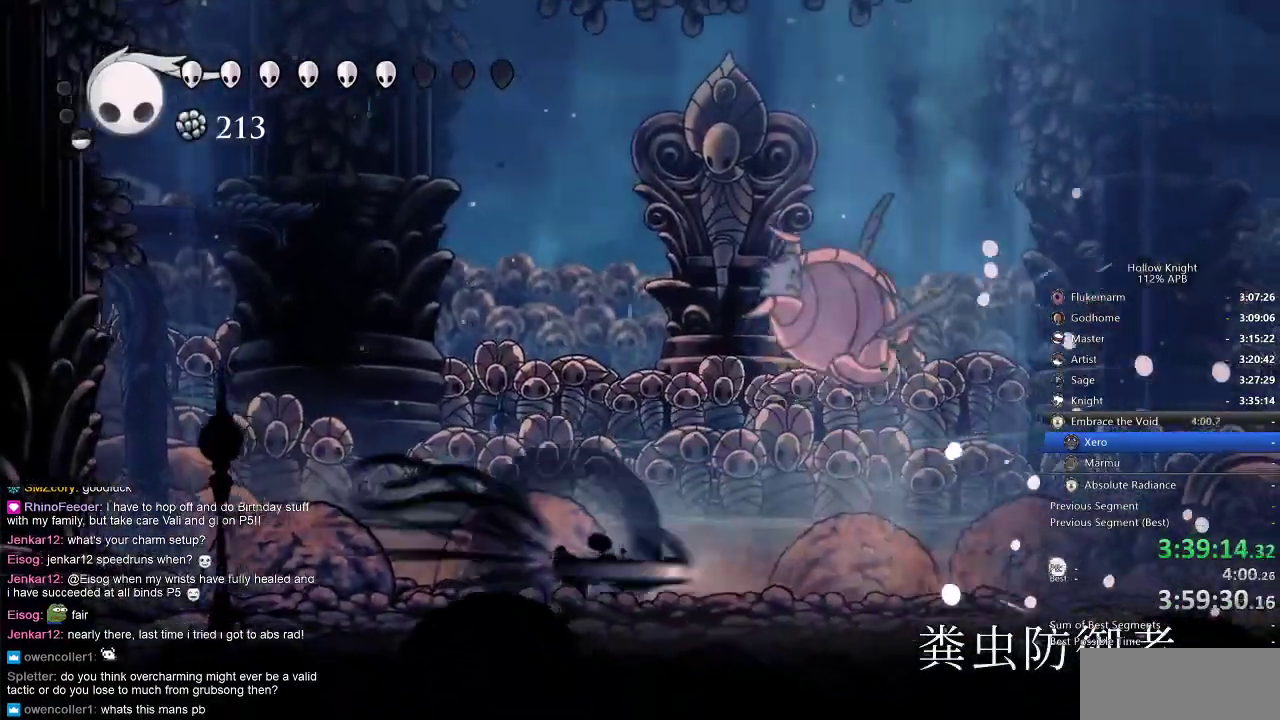
{"keys": ["jump", "right"], "events": [[67, "dash", "up"], [234, "nail", "down"], [300, "right", "up"], [334, "nail", "up"], [384, "jump", "down"], [467, "right", "down"]]}
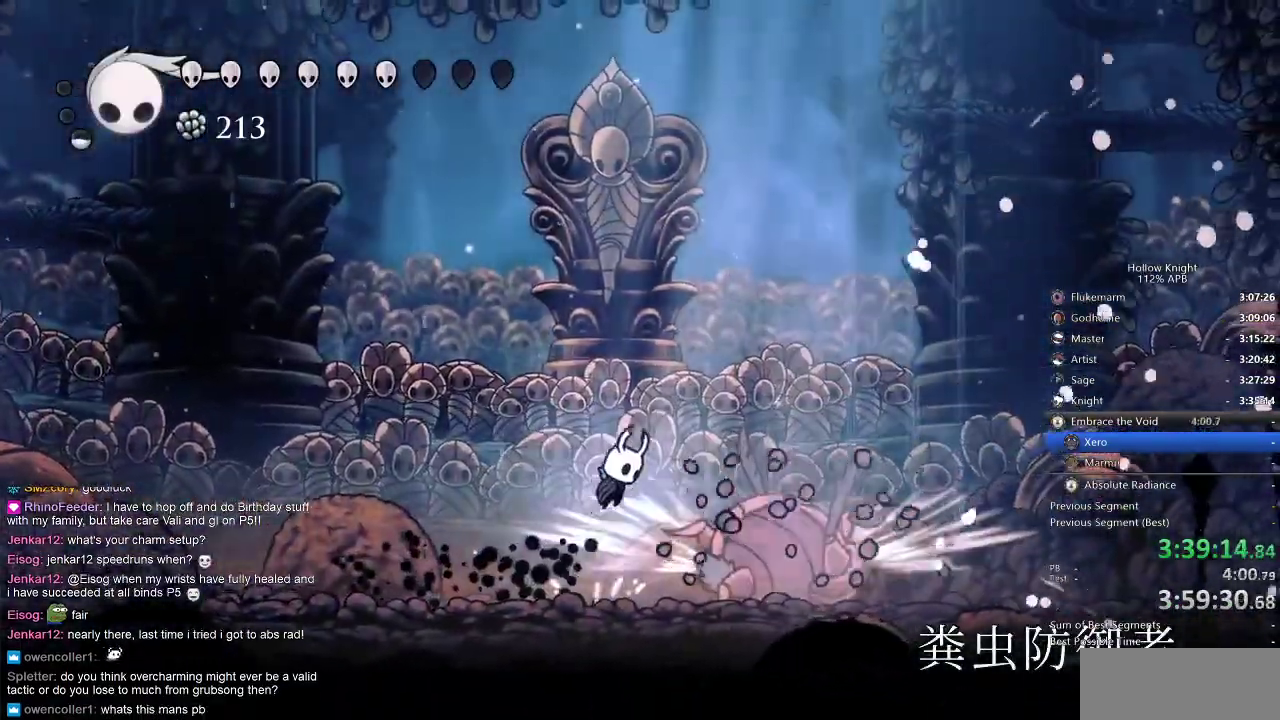
{"keys": ["down", "nail", "right"], "events": [[300, "down", "down"], [300, "jump", "up"], [400, "nail", "down"]]}
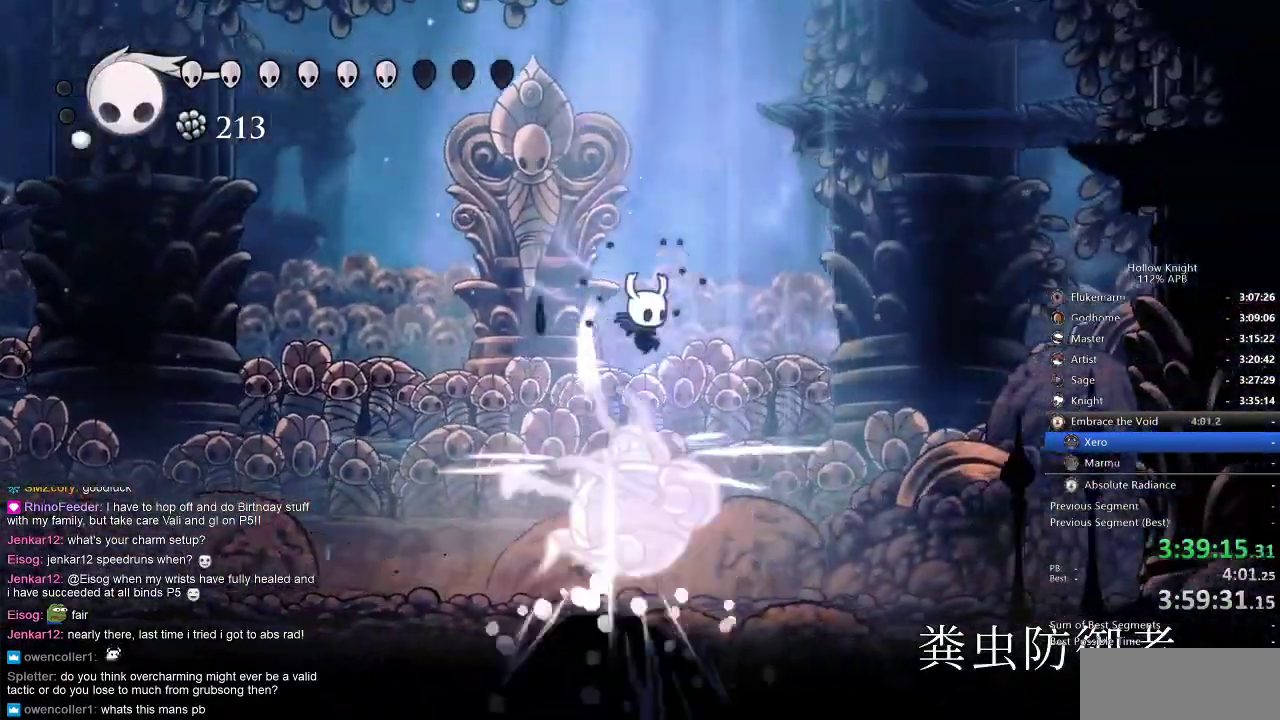
{"keys": ["down"], "events": [[17, "nail", "up"], [17, "right", "up"], [67, "spell", "down"], [84, "spell", "up"], [150, "spell", "down"], [200, "spell", "up"], [234, "spell", "down"], [334, "spell", "up"]]}
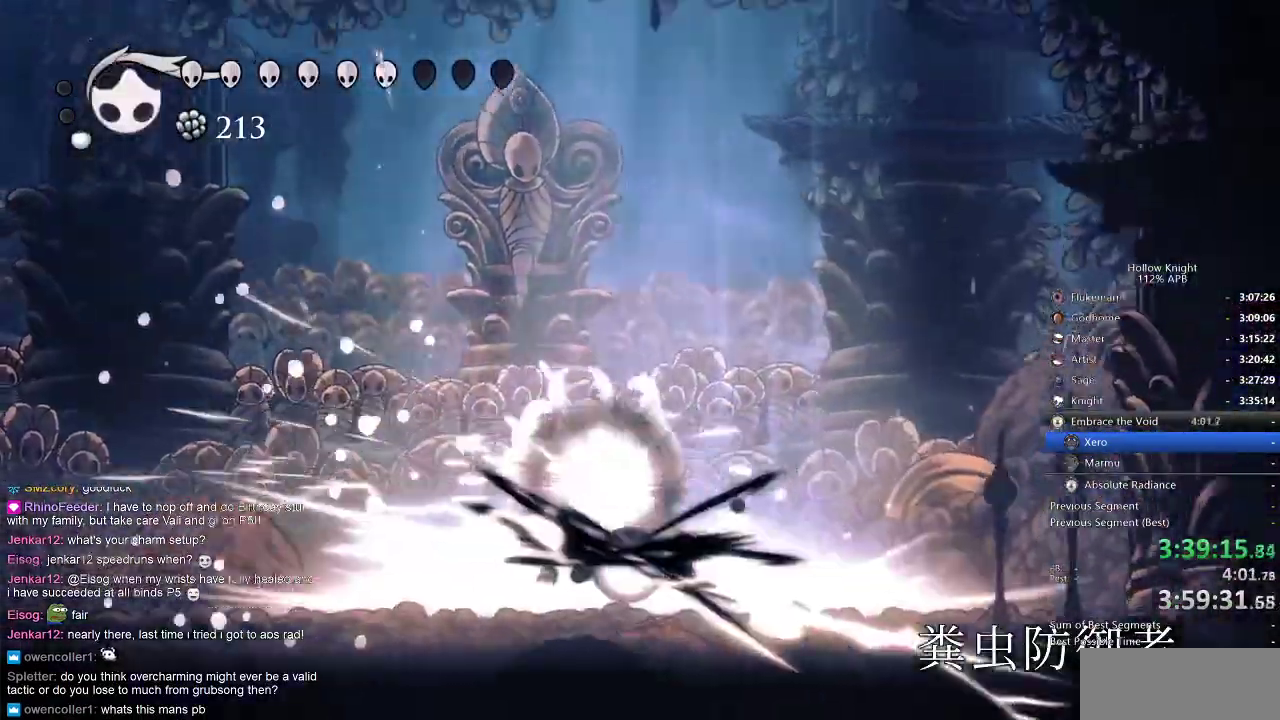
{"keys": [], "events": [[17, "down", "up"]]}
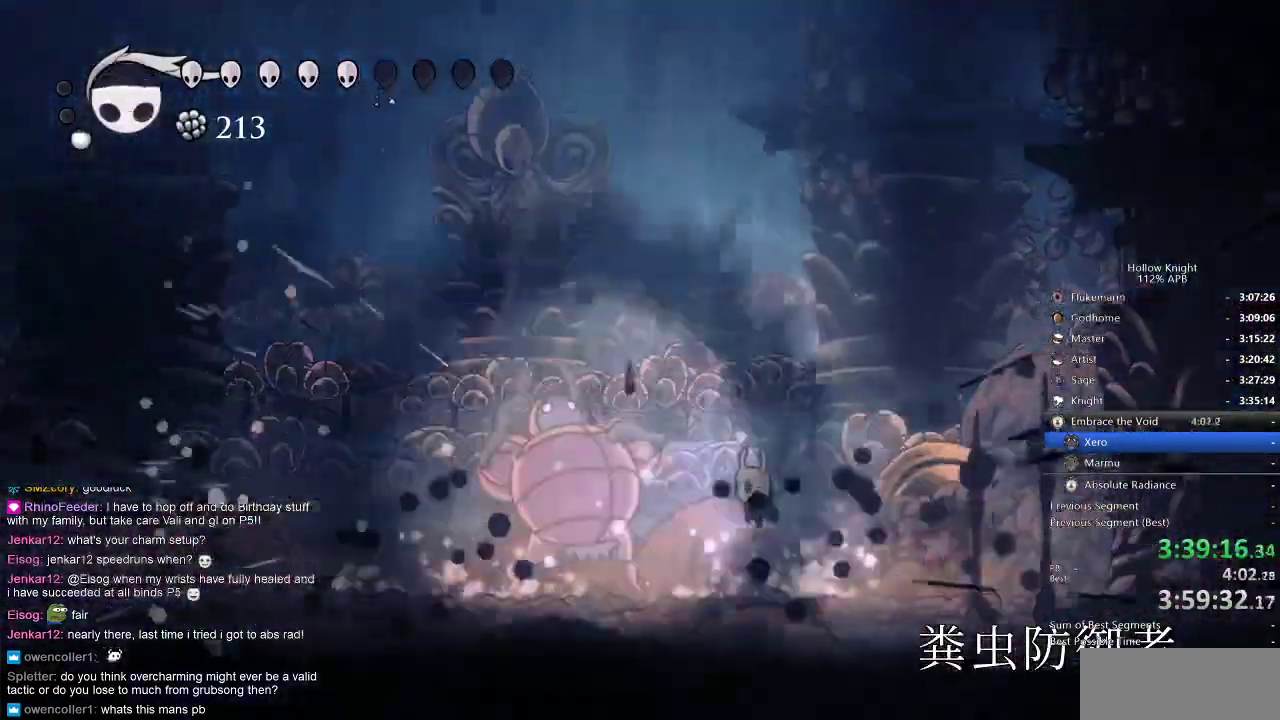
{"keys": ["left"], "events": [[167, "left", "down"], [267, "nail", "down"], [367, "nail", "up"]]}
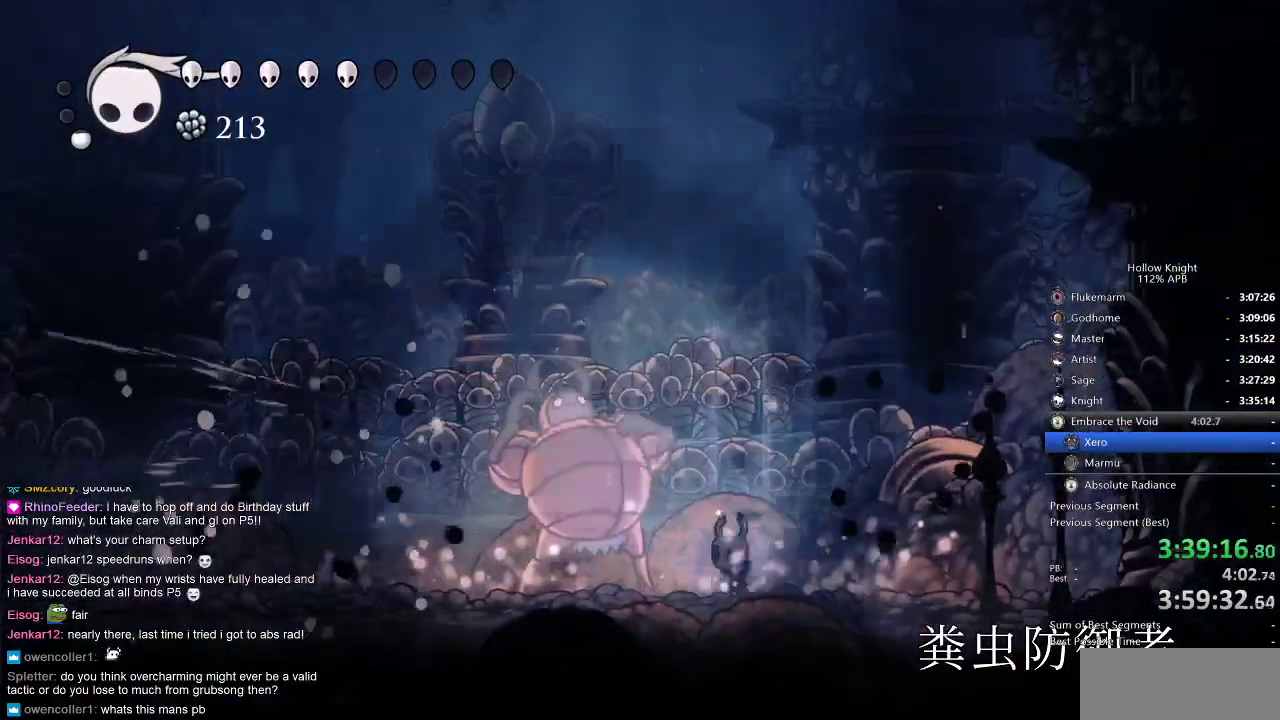
{"keys": ["left"], "events": [[300, "nail", "down"], [350, "nail", "up"]]}
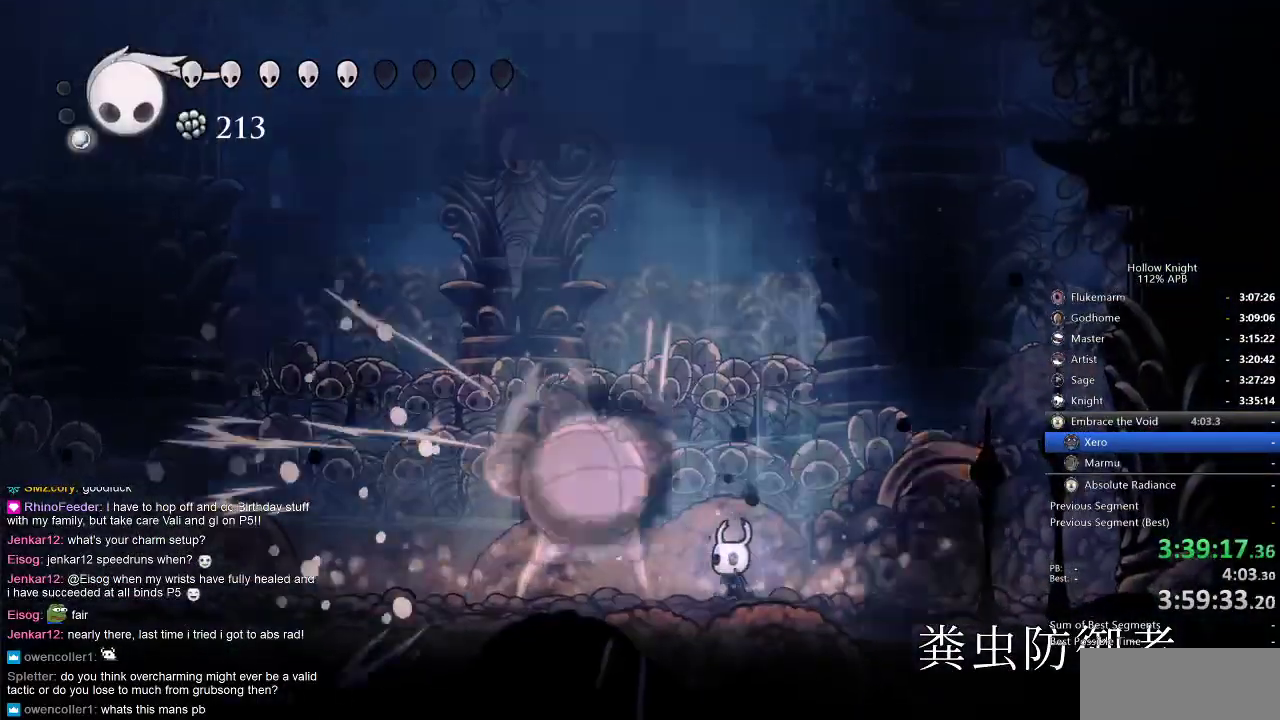
{"keys": [], "events": [[84, "nail", "down"], [200, "nail", "up"], [250, "left", "up"], [417, "nail", "down"], [450, "nail", "up"]]}
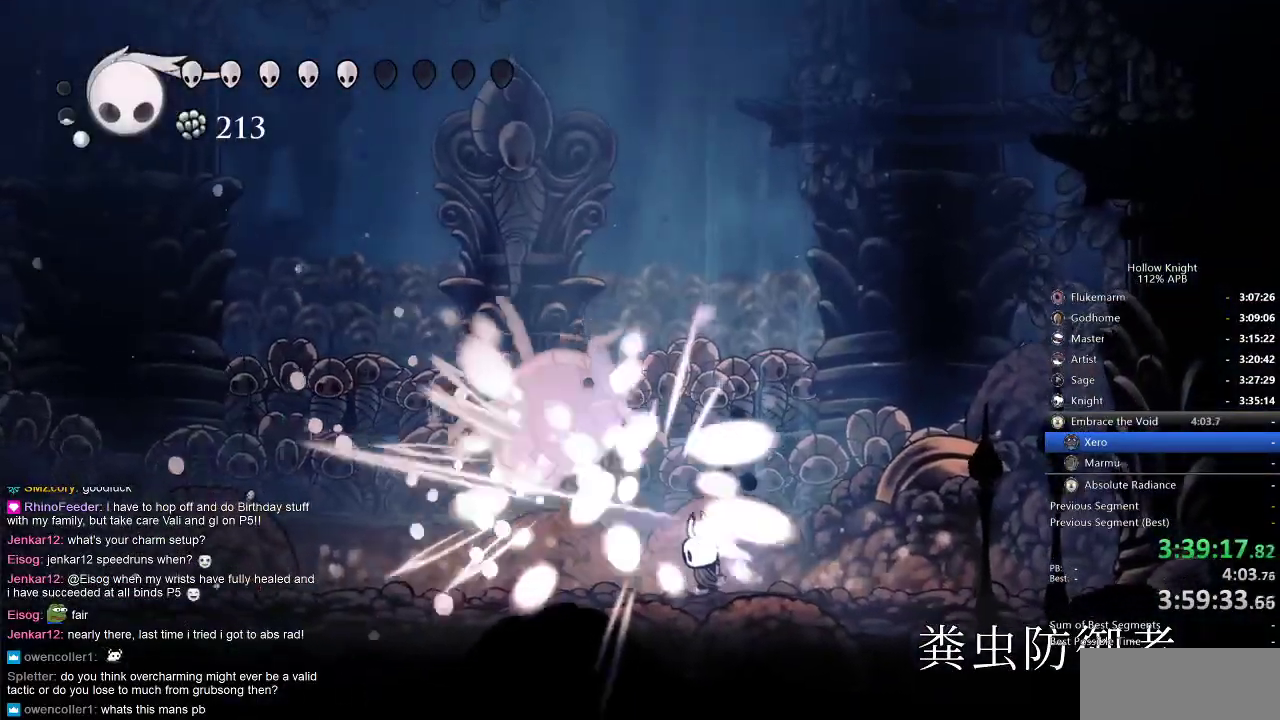
{"keys": ["nail"], "events": [[184, "left", "down"], [234, "dash", "down"], [300, "dash", "up"], [467, "left", "up"], [467, "nail", "down"]]}
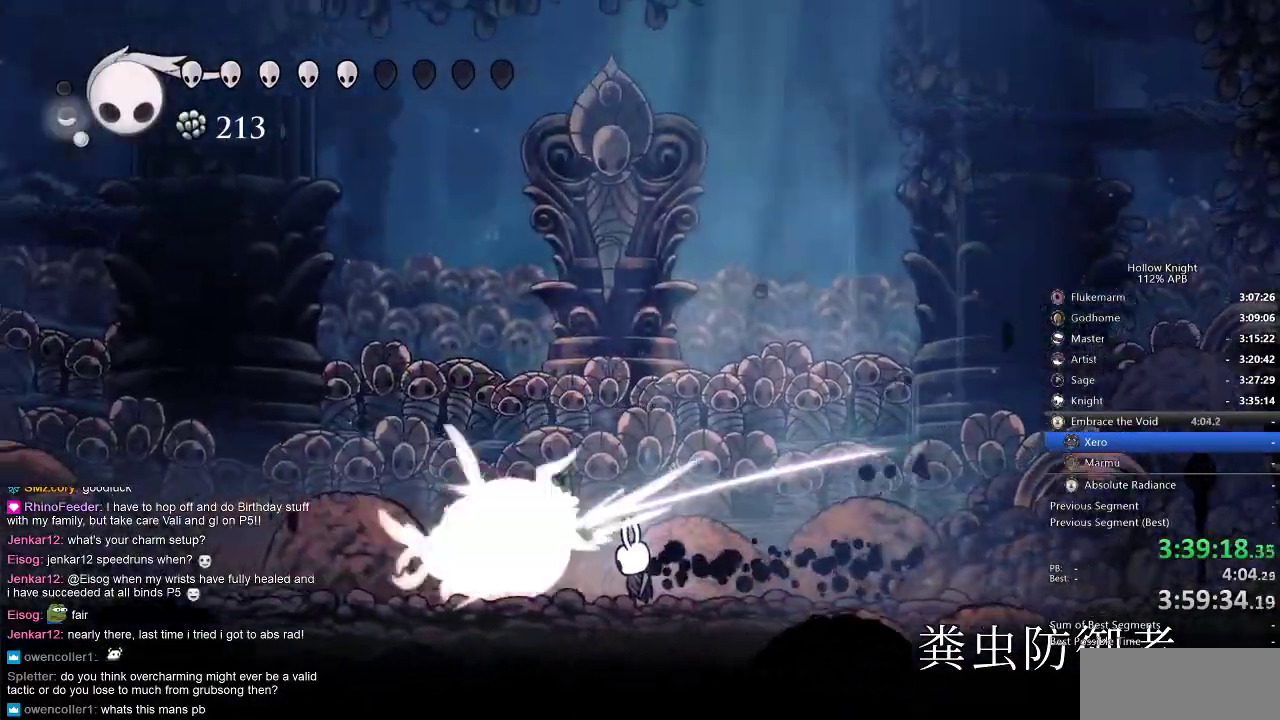
{"keys": ["left", "nail"], "events": [[84, "nail", "up"], [117, "left", "down"], [217, "nail", "down"], [317, "nail", "up"], [500, "nail", "down"]]}
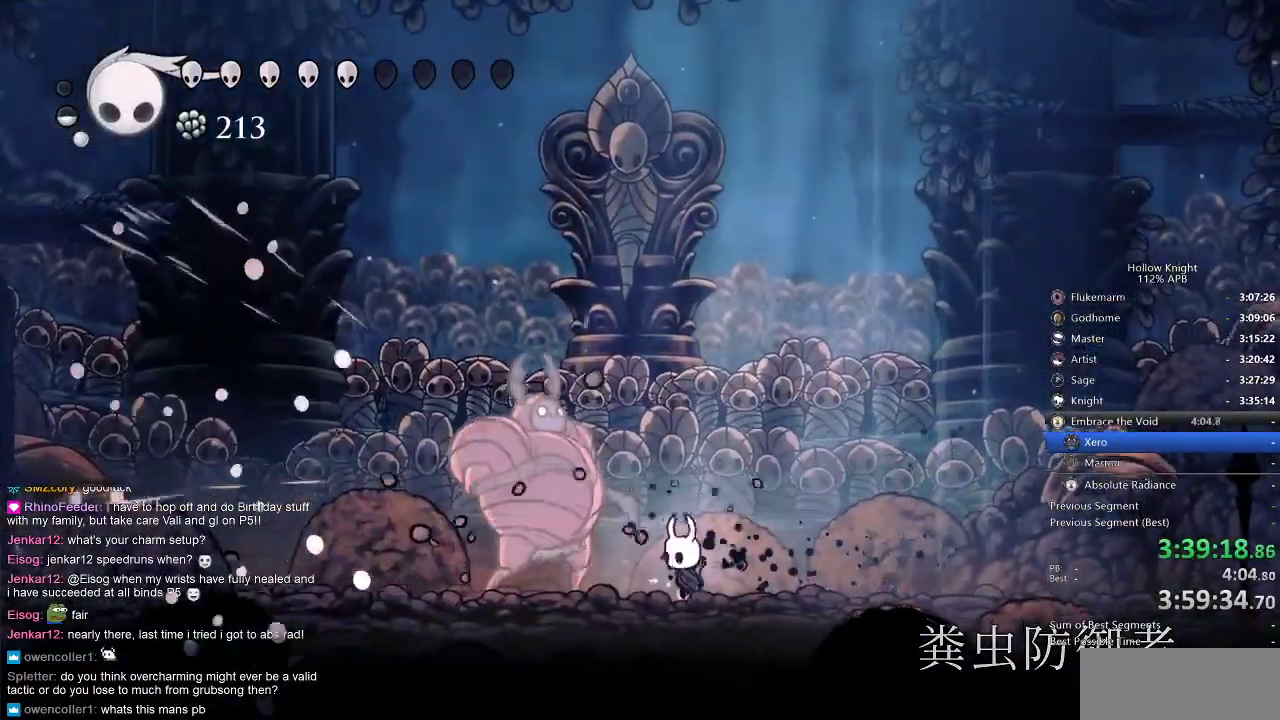
{"keys": [], "events": [[100, "nail", "up"], [284, "left", "up"], [367, "nail", "down"], [434, "nail", "up"]]}
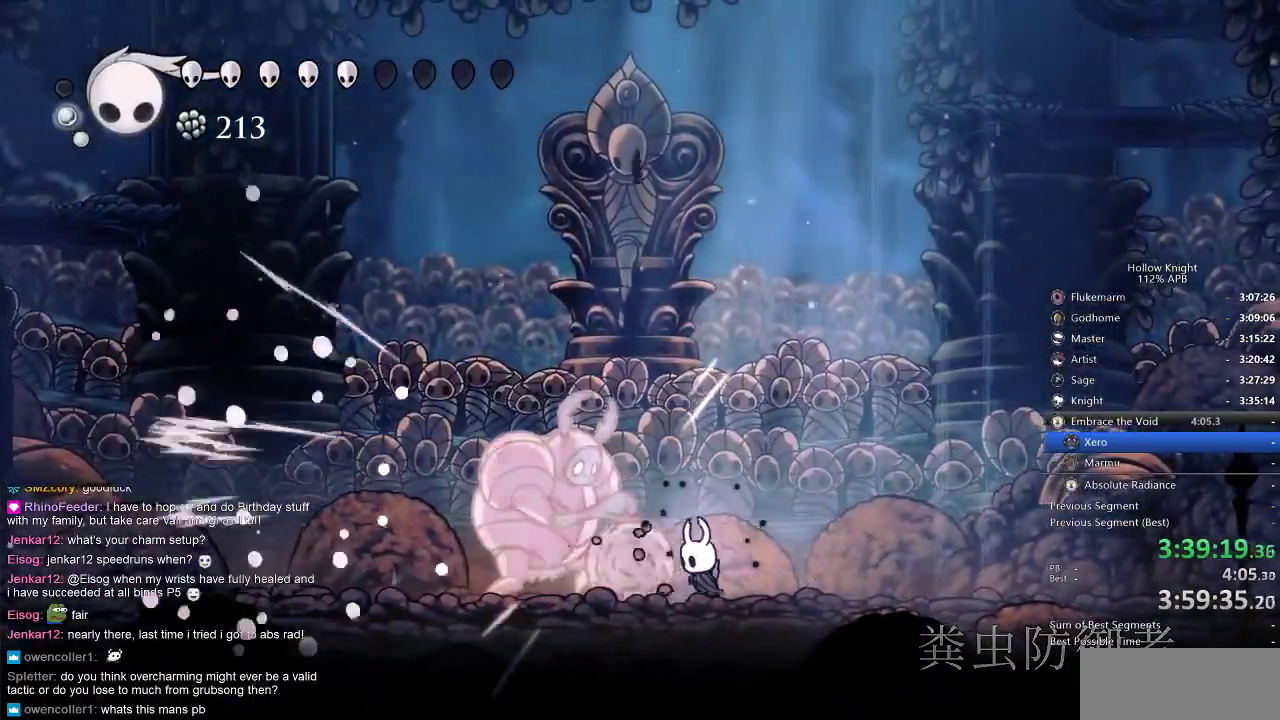
{"keys": ["left"], "events": [[117, "nail", "down"], [200, "nail", "up"], [200, "right", "down"], [417, "left", "down"], [450, "right", "up"]]}
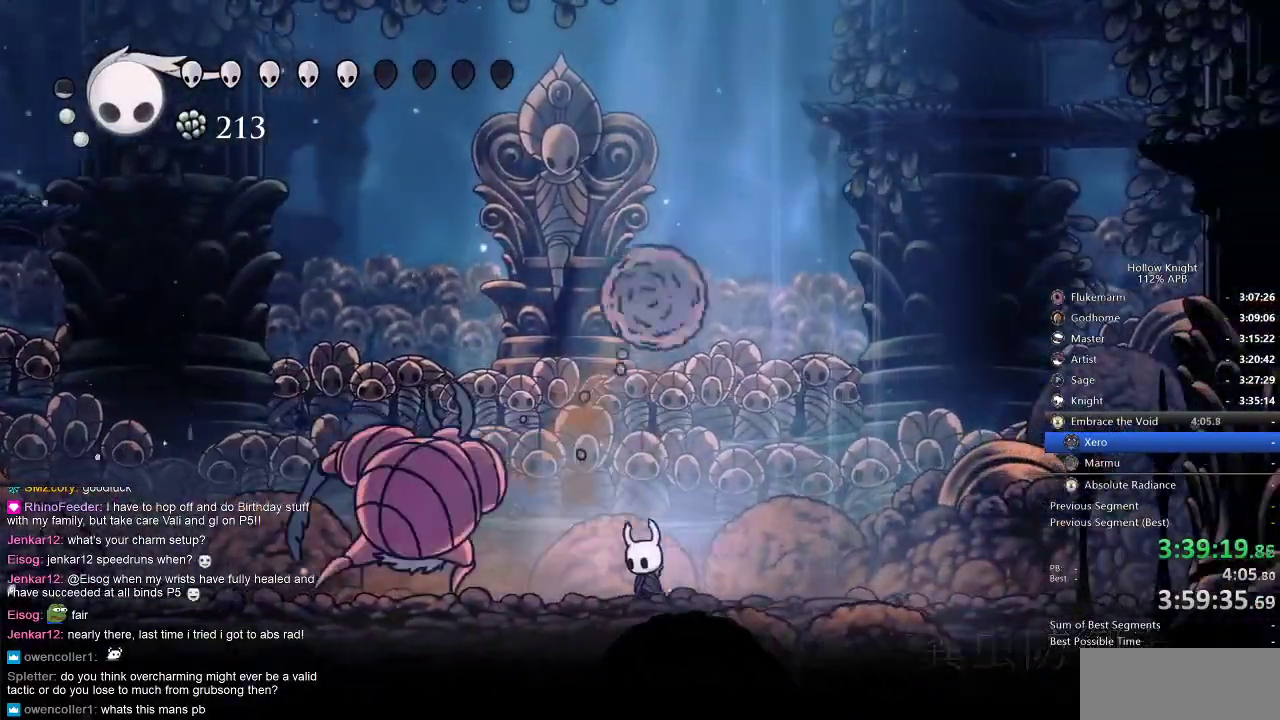
{"keys": ["left"], "events": [[167, "nail", "down"], [267, "nail", "up"], [400, "nail", "down"], [500, "nail", "up"]]}
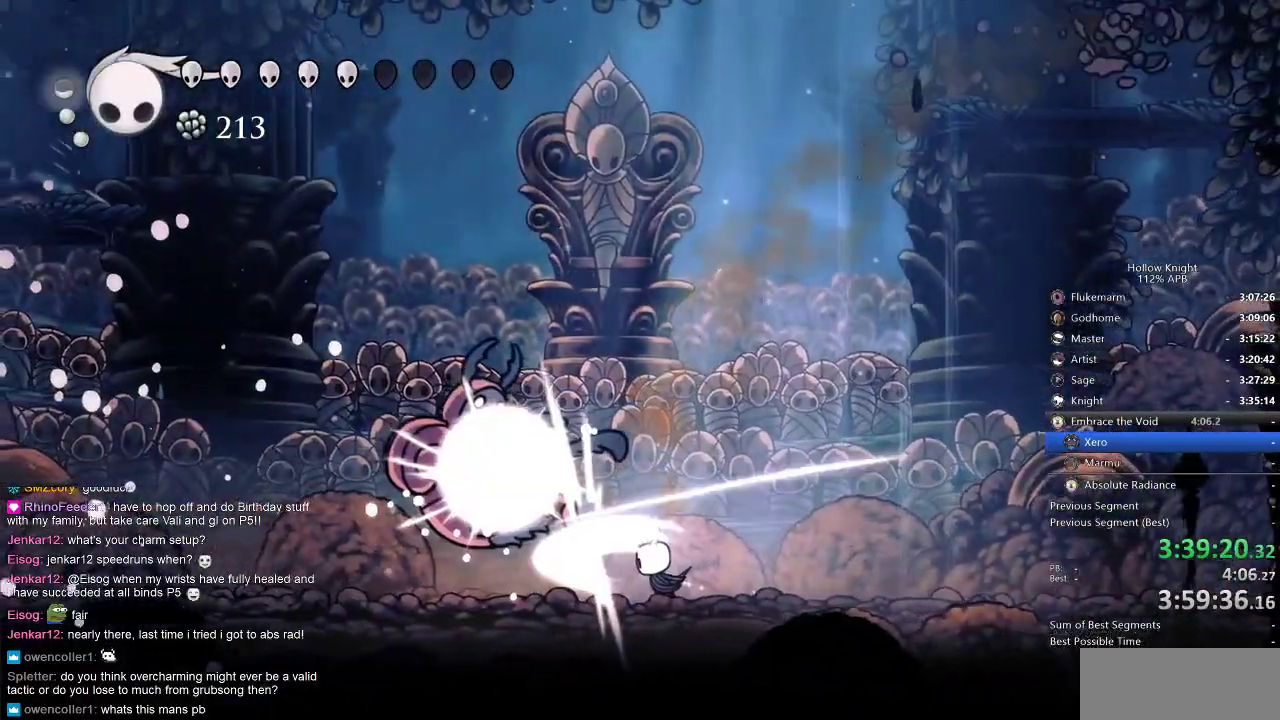
{"keys": ["left"], "events": [[350, "left", "up"], [384, "left", "down"]]}
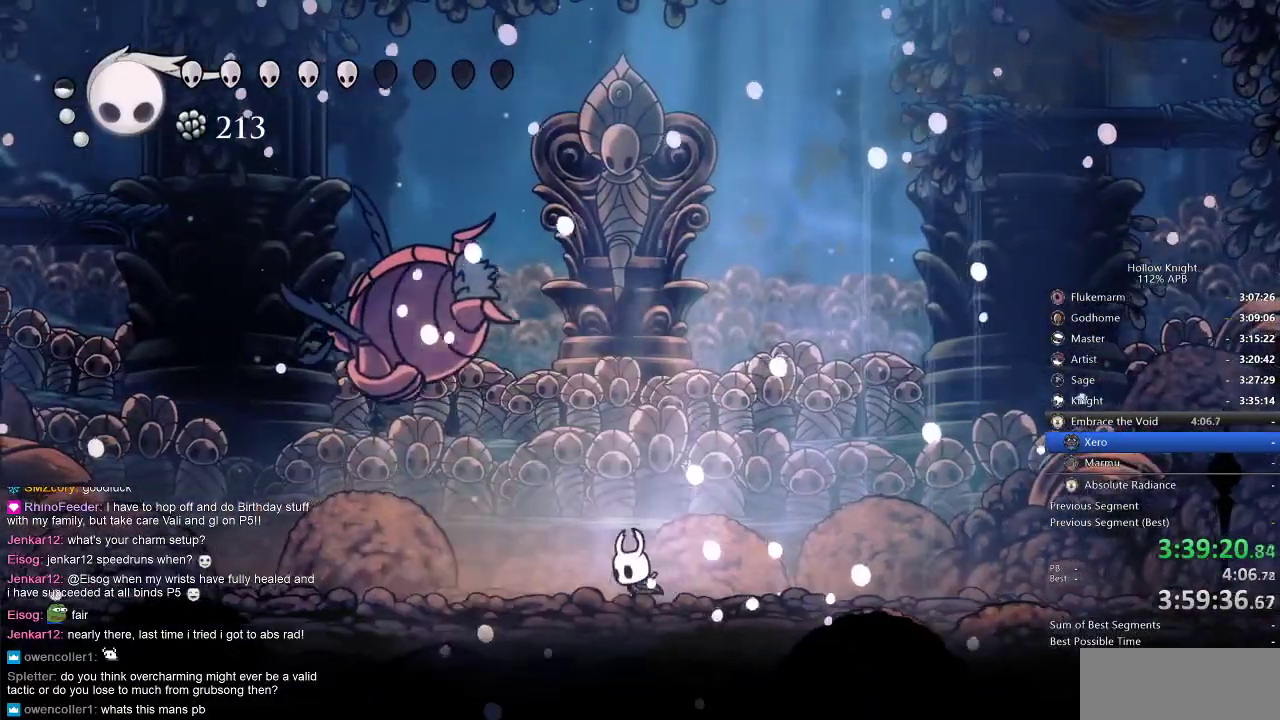
{"keys": ["heal"], "events": [[150, "heal", "down"], [200, "left", "up"]]}
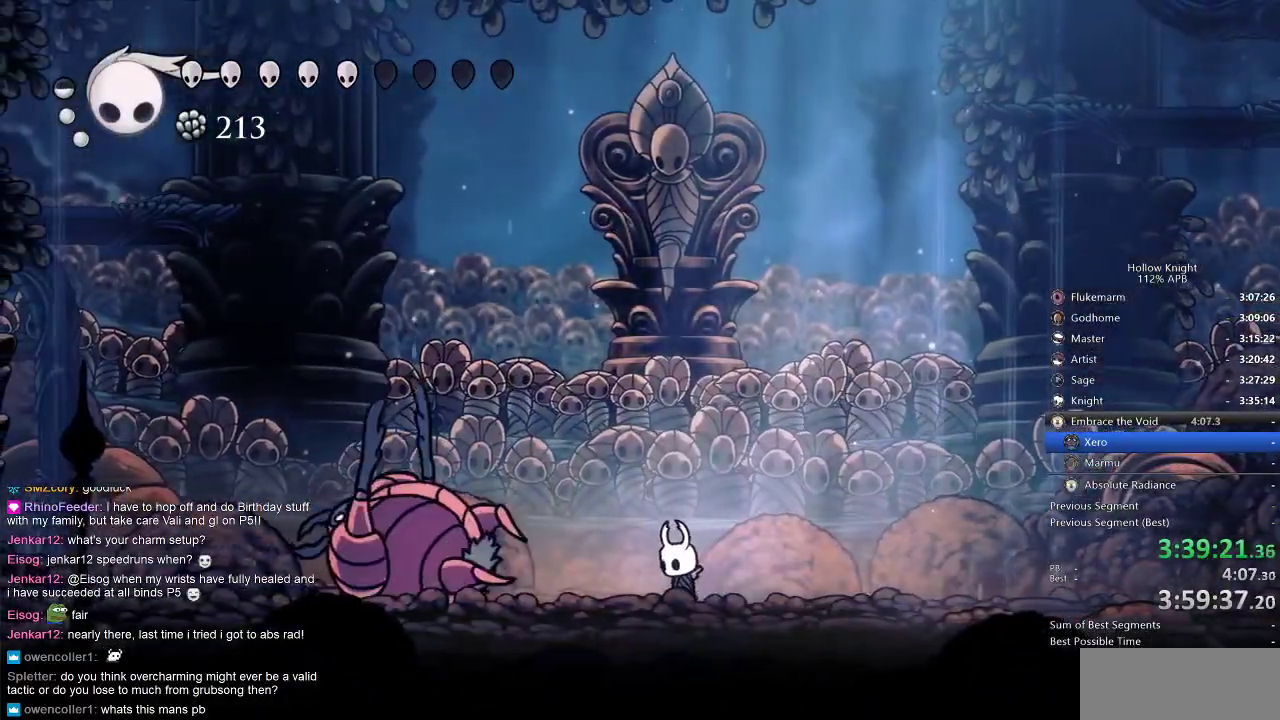
{"keys": ["heal"], "events": []}
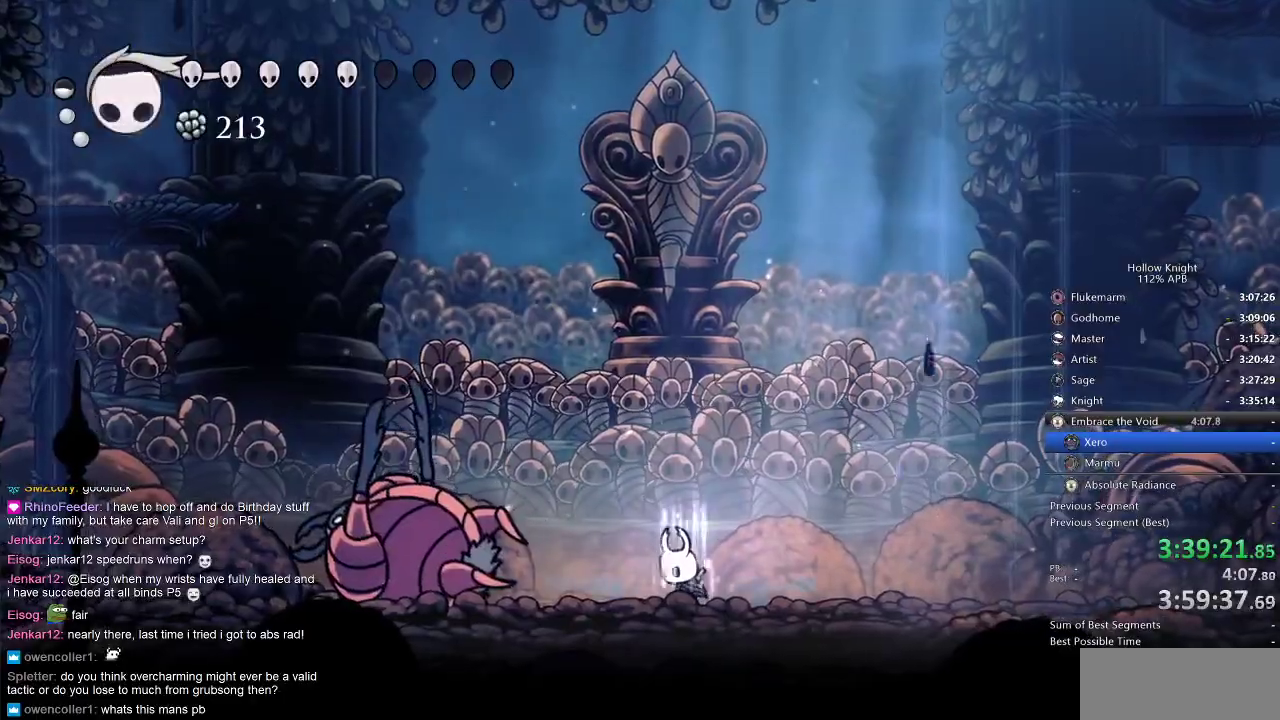
{"keys": ["heal"], "events": []}